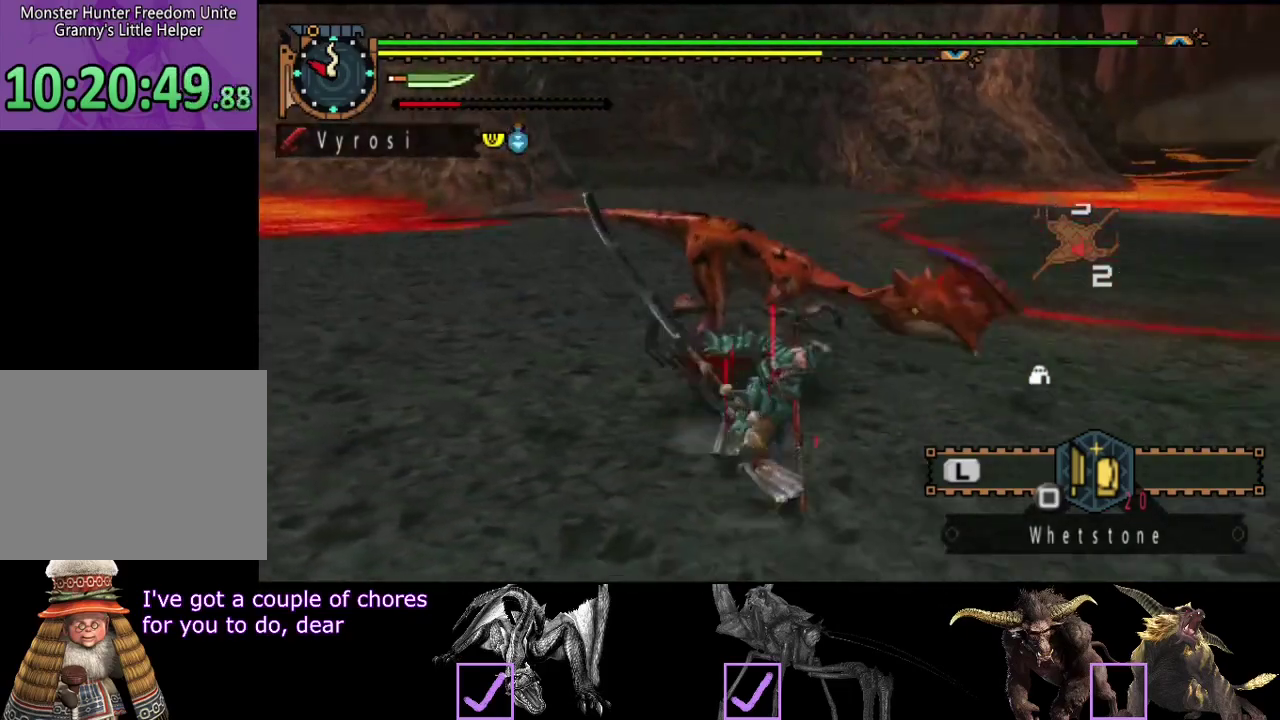
Gameplay with a controller (PlayStation layout); each line is a JSON object with the inputs held at the frame after it. "events" lists button and stick changes between this image and that frame as [ms after this image, input, new state], when the widget could be followed in between. Not read: L3 R3.
{"buttons": [], "left_stick": "up-left", "right_stick": "left", "events": [[83, "left_stick", "up-left"], [83, "right_stick", "center"], [183, "CIRCLE", "down"], [250, "CIRCLE", "up"], [417, "right_stick", "left"]]}
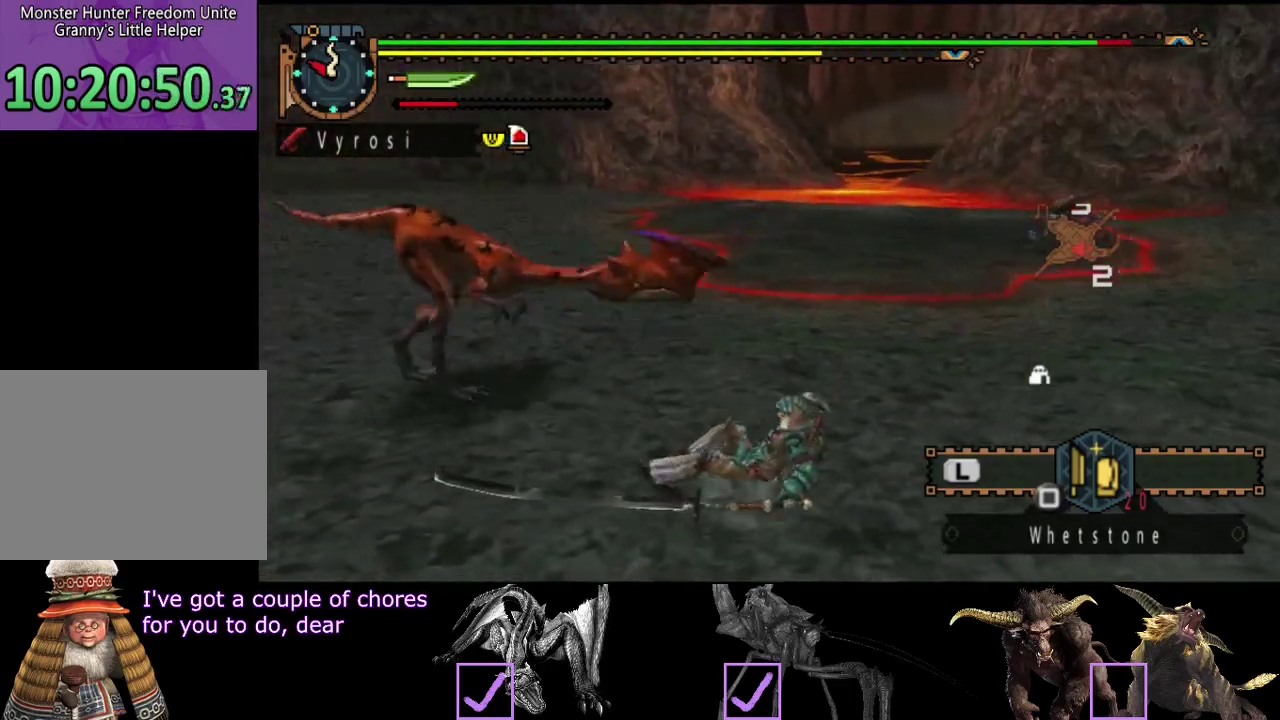
{"buttons": [], "left_stick": "up", "right_stick": "center", "events": [[83, "left_stick", "up"], [200, "right_stick", "center"]]}
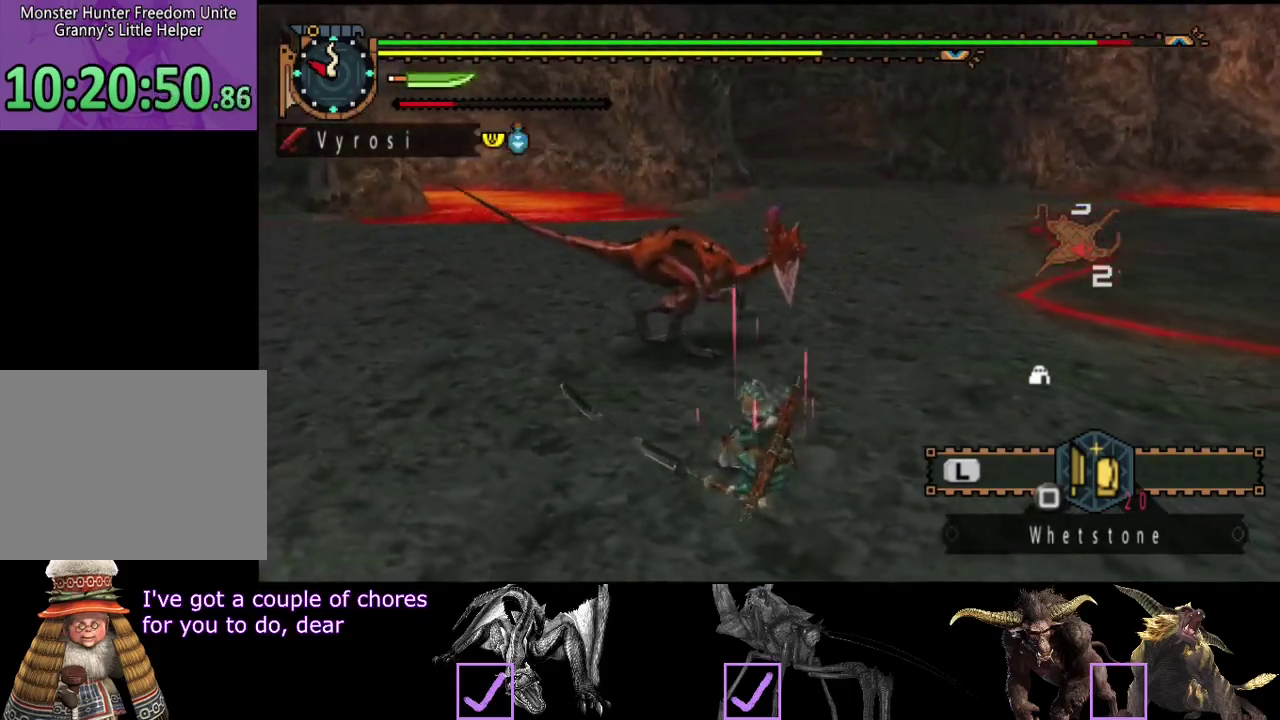
{"buttons": [], "left_stick": "up-right", "right_stick": "center", "events": [[67, "left_stick", "up-right"]]}
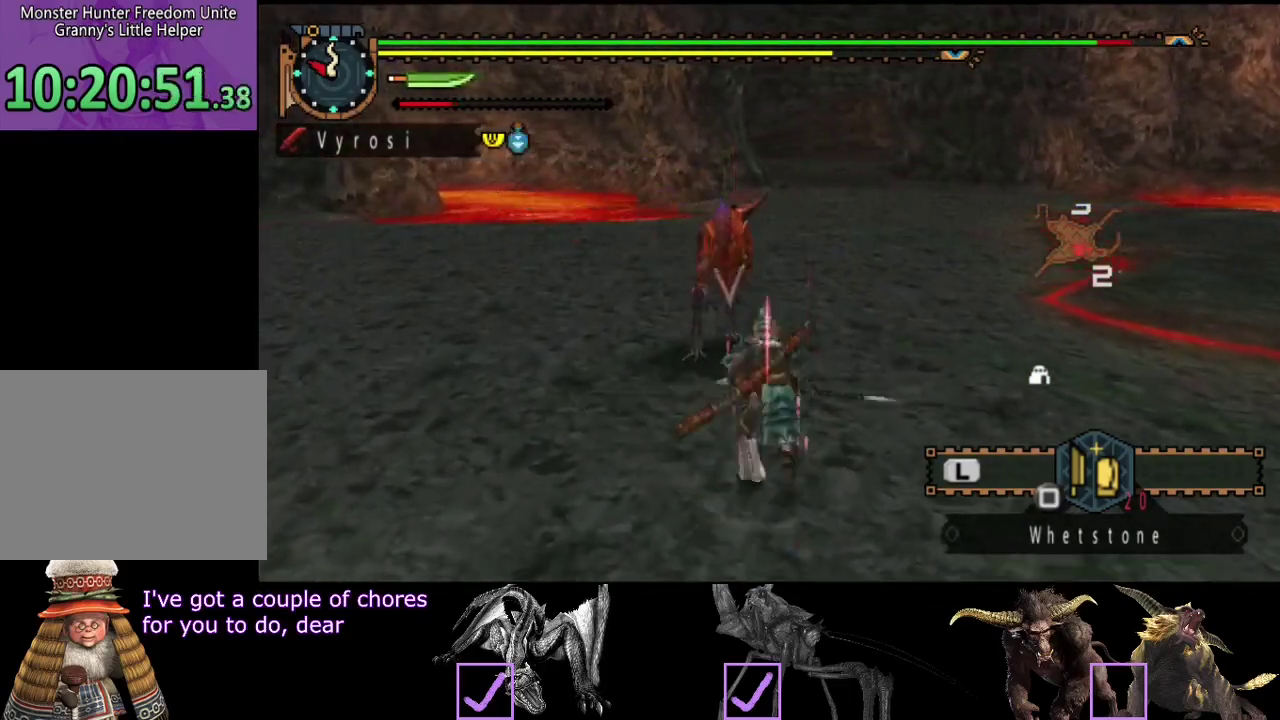
{"buttons": [], "left_stick": "up-right", "right_stick": "center", "events": [[67, "right_stick", "left"], [433, "right_stick", "center"]]}
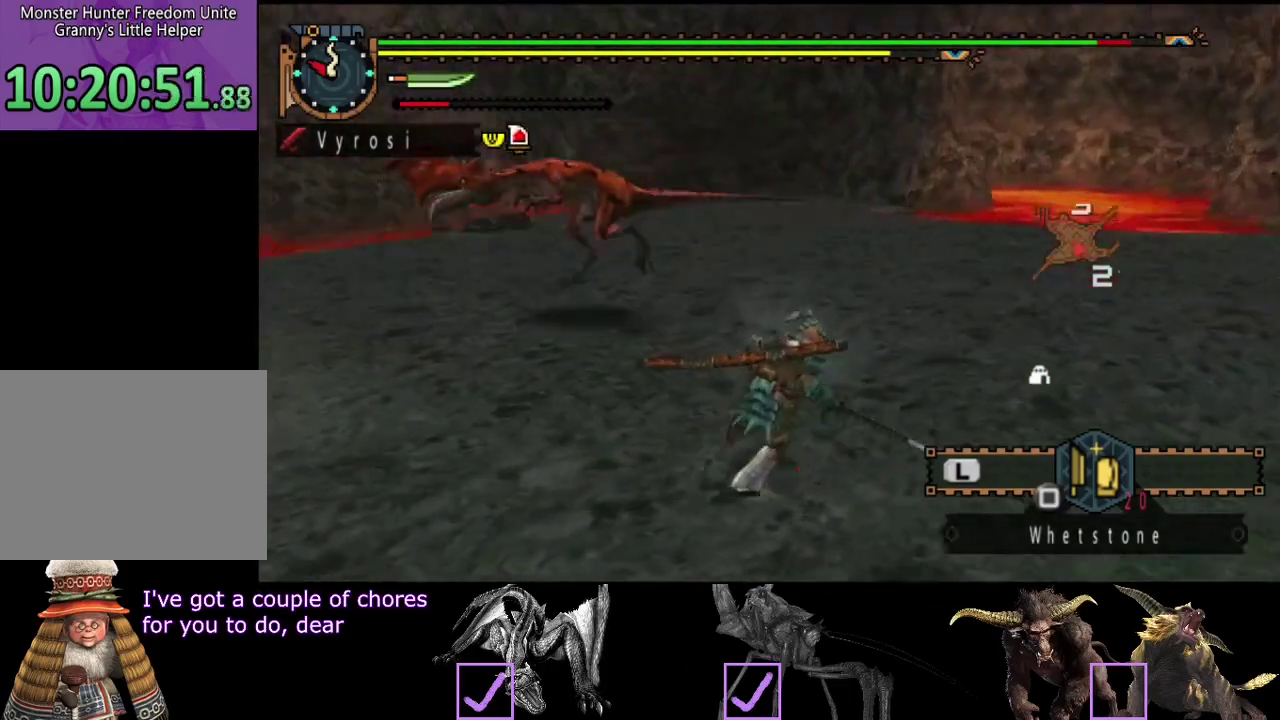
{"buttons": [], "left_stick": "up", "right_stick": "center", "events": [[33, "right_stick", "left"], [67, "left_stick", "up"], [250, "right_stick", "center"]]}
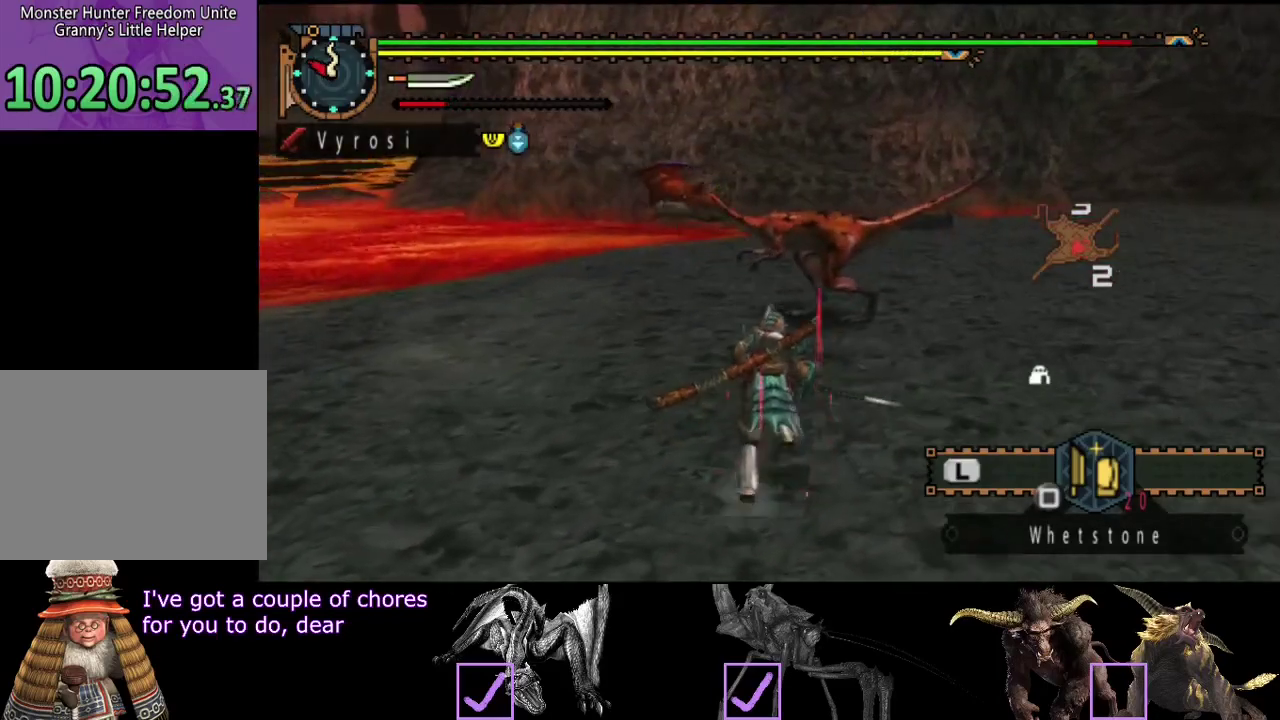
{"buttons": [], "left_stick": "up", "right_stick": "center", "events": []}
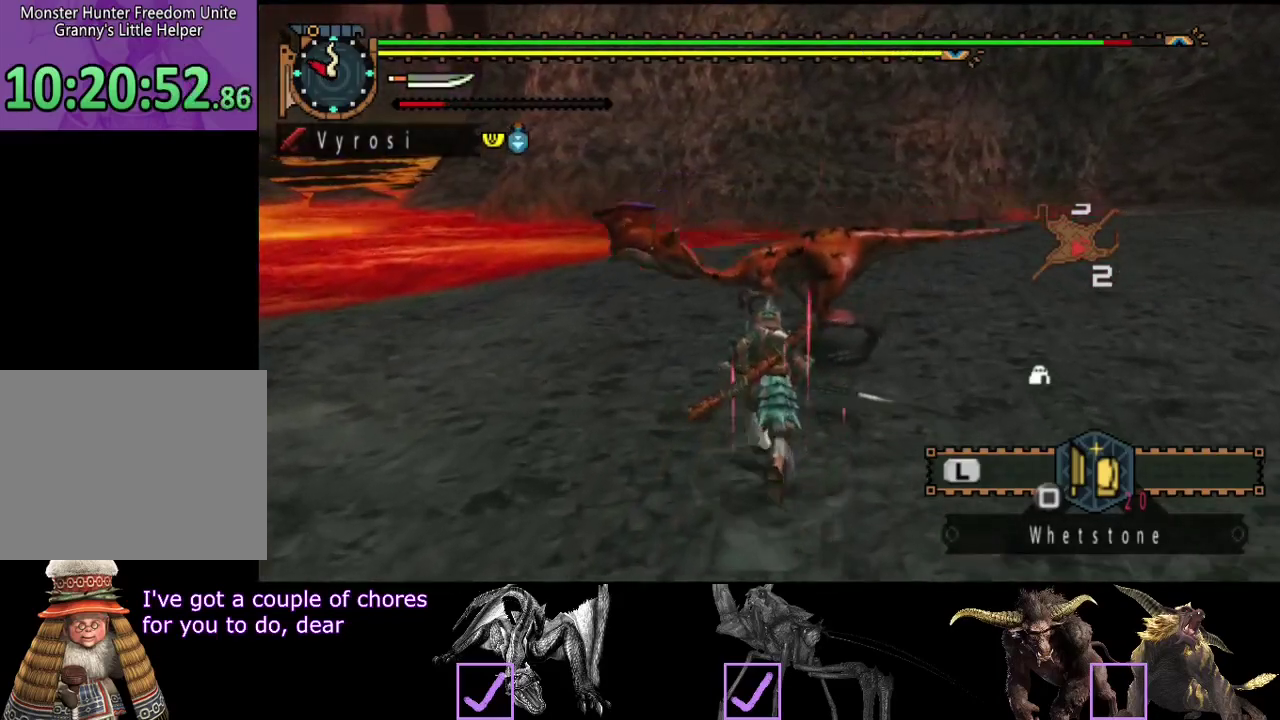
{"buttons": [], "left_stick": "up-left", "right_stick": "left", "events": [[250, "left_stick", "up-left"], [317, "right_stick", "left"]]}
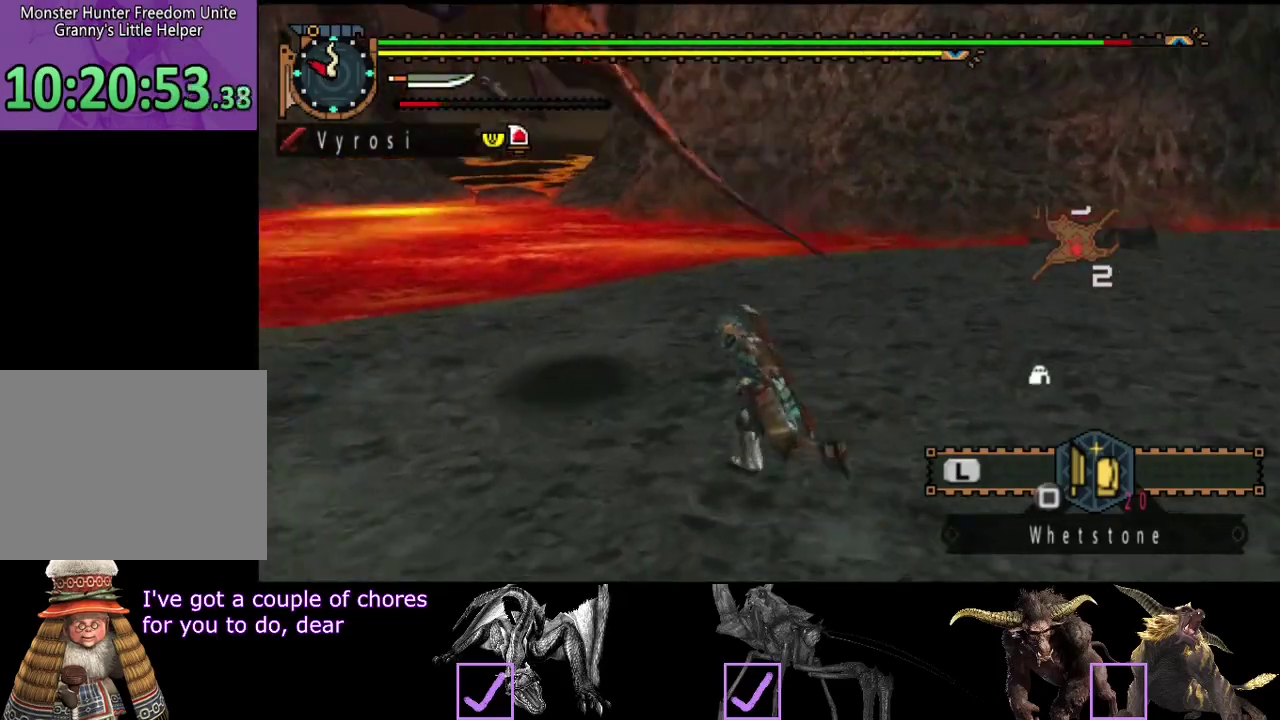
{"buttons": [], "left_stick": "up", "right_stick": "center", "events": [[250, "right_stick", "center"], [350, "left_stick", "up"]]}
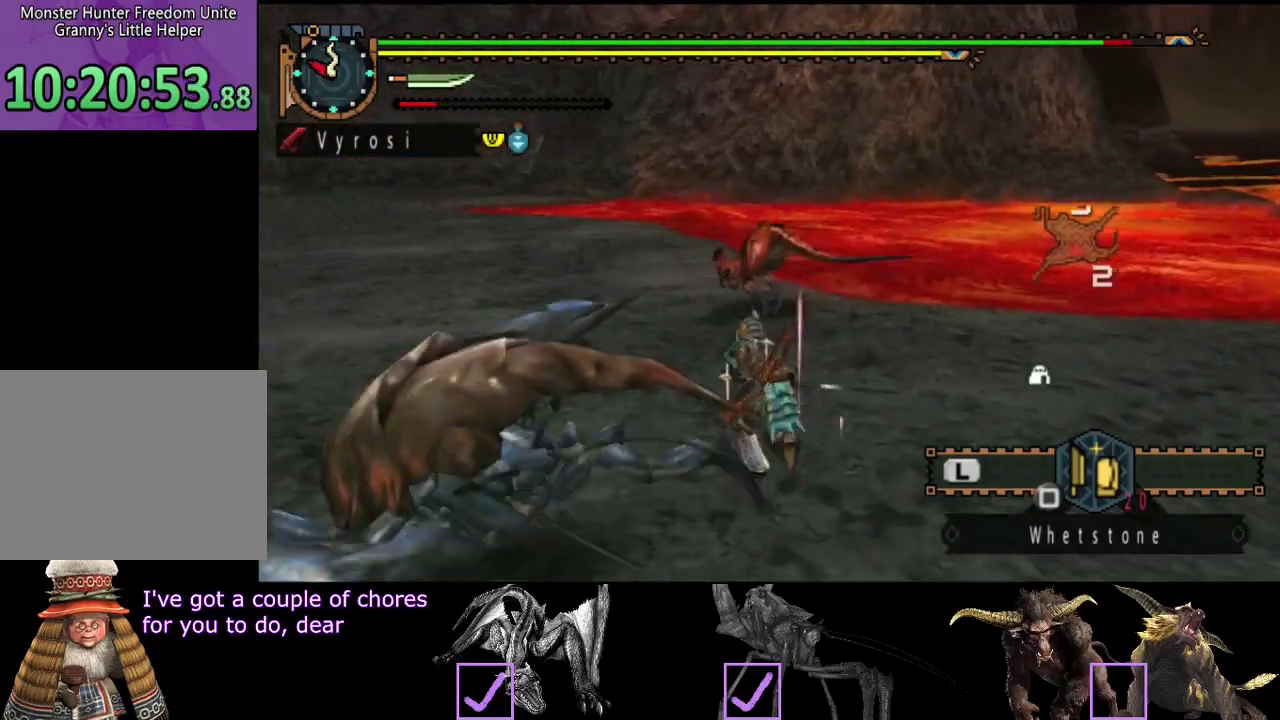
{"buttons": [], "left_stick": "up", "right_stick": "center", "events": []}
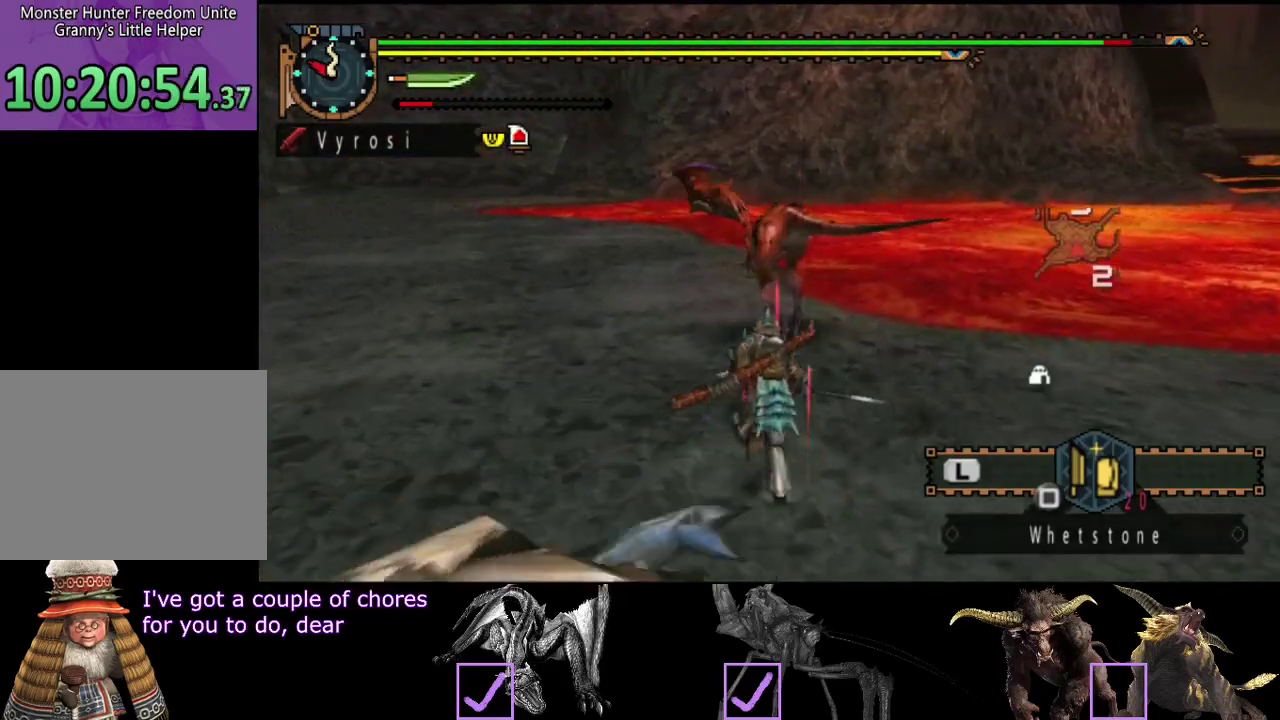
{"buttons": ["TRIANGLE"], "left_stick": "up", "right_stick": "center", "events": [[267, "CIRCLE", "down"], [400, "CIRCLE", "up"], [500, "TRIANGLE", "down"]]}
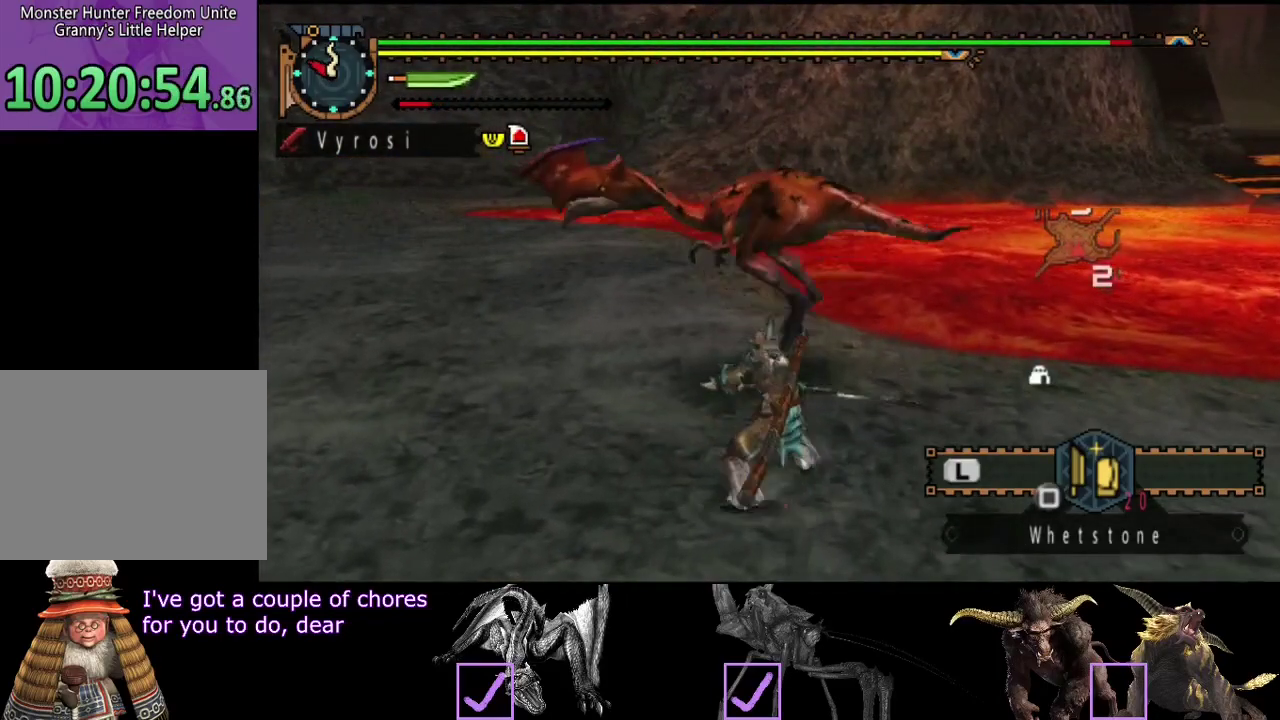
{"buttons": ["TRIANGLE"], "left_stick": "up", "right_stick": "center", "events": [[67, "TRIANGLE", "up"], [167, "TRIANGLE", "down"], [233, "TRIANGLE", "up"], [300, "TRIANGLE", "down"], [367, "TRIANGLE", "up"], [467, "TRIANGLE", "down"]]}
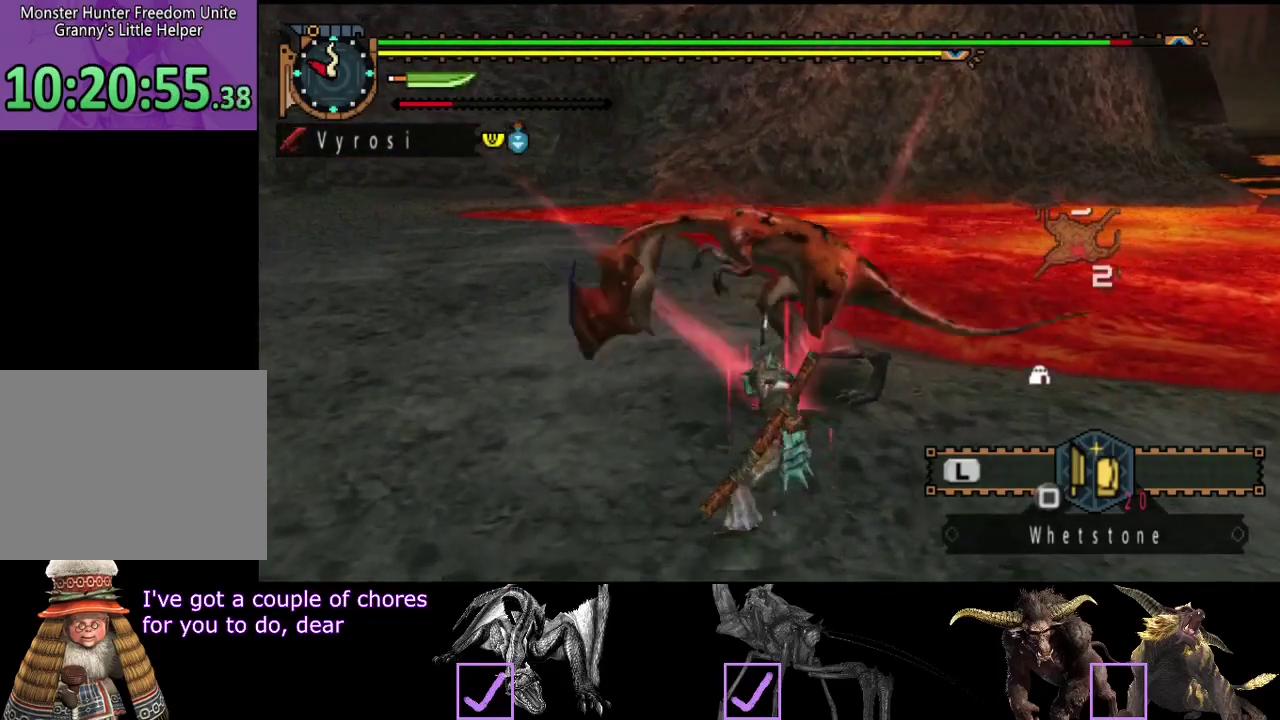
{"buttons": ["TRIANGLE"], "left_stick": "right", "right_stick": "center", "events": [[33, "TRIANGLE", "up"], [100, "TRIANGLE", "down"], [333, "TRIANGLE", "up"], [333, "left_stick", "up-right"], [400, "TRIANGLE", "down"], [400, "left_stick", "right"]]}
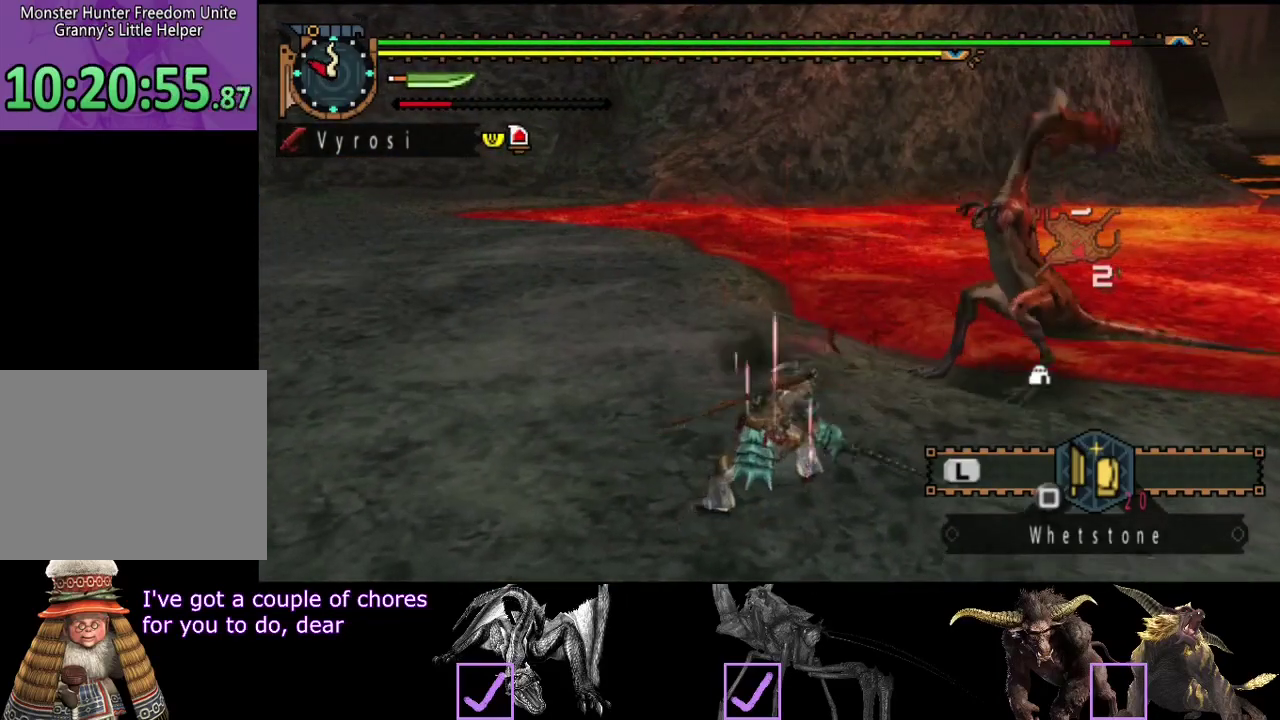
{"buttons": [], "left_stick": "right", "right_stick": "center", "events": [[167, "TRIANGLE", "up"], [233, "TRIANGLE", "down"], [300, "TRIANGLE", "up"], [367, "TRIANGLE", "down"], [467, "TRIANGLE", "up"]]}
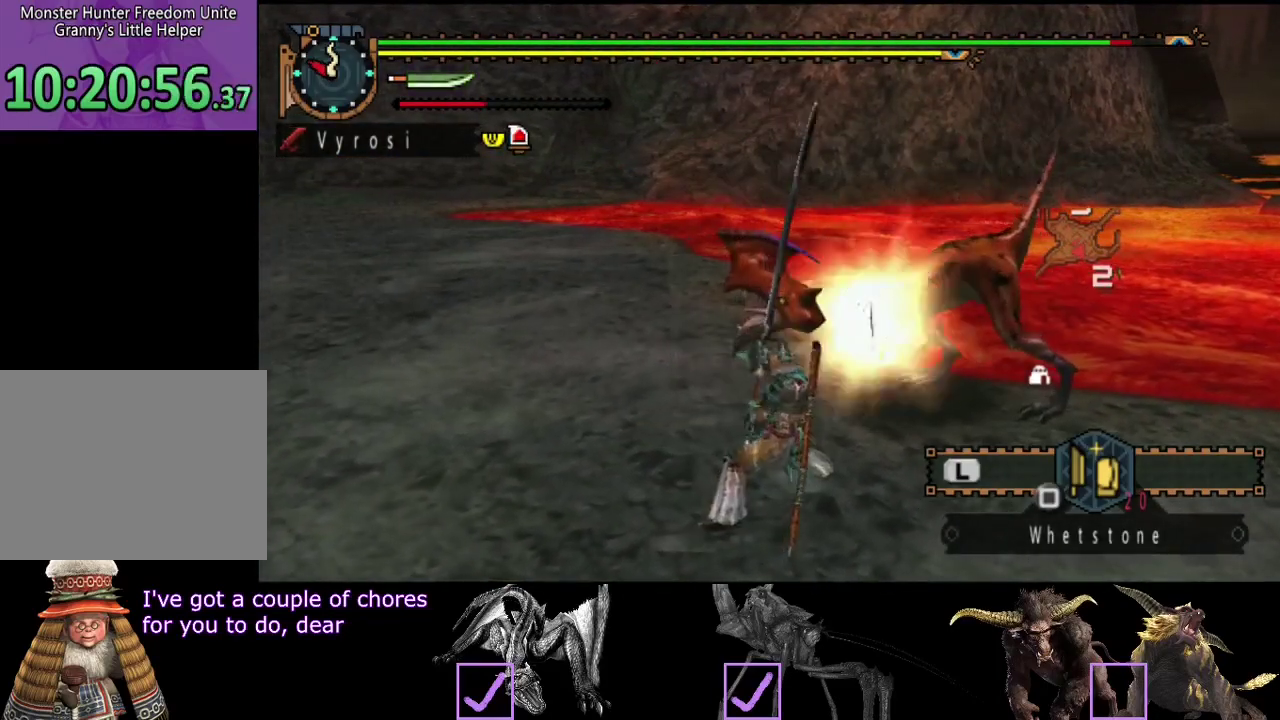
{"buttons": [], "left_stick": "right", "right_stick": "center", "events": [[33, "TRIANGLE", "down"], [133, "TRIANGLE", "up"], [200, "TRIANGLE", "down"], [267, "TRIANGLE", "up"], [317, "TRIANGLE", "down"], [433, "TRIANGLE", "up"]]}
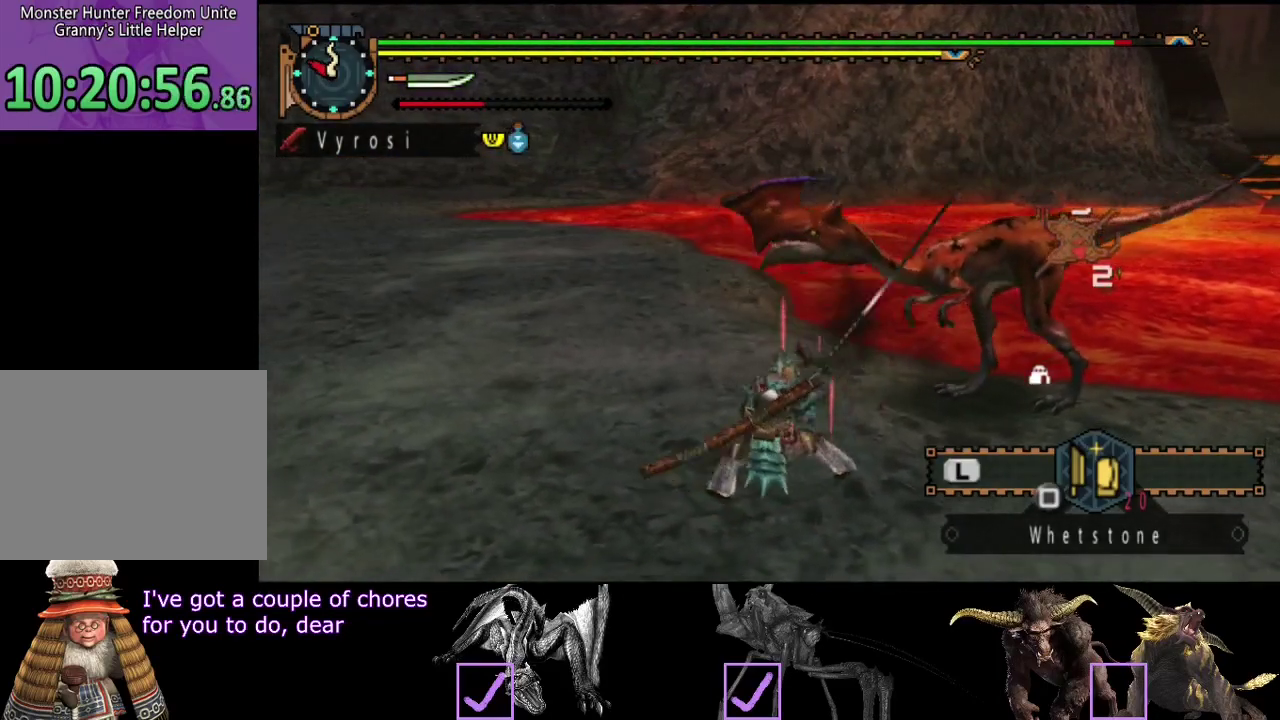
{"buttons": [], "left_stick": "right", "right_stick": "center", "events": [[83, "right_stick", "right"], [267, "right_stick", "center"], [350, "CIRCLE", "down"], [450, "CIRCLE", "up"]]}
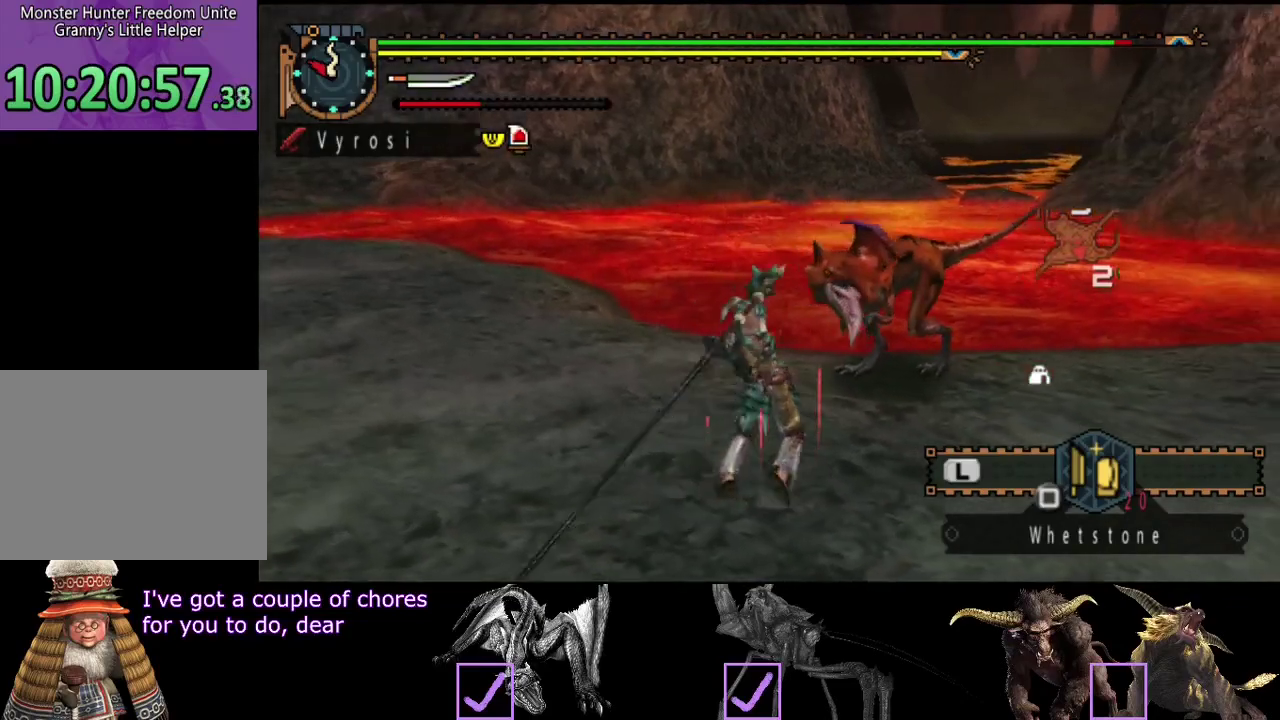
{"buttons": ["CIRCLE"], "left_stick": "right", "right_stick": "center", "events": [[17, "CIRCLE", "down"], [83, "CIRCLE", "up"], [150, "CIRCLE", "down"], [217, "CIRCLE", "up"], [317, "CIRCLE", "down"], [383, "CIRCLE", "up"], [450, "CIRCLE", "down"]]}
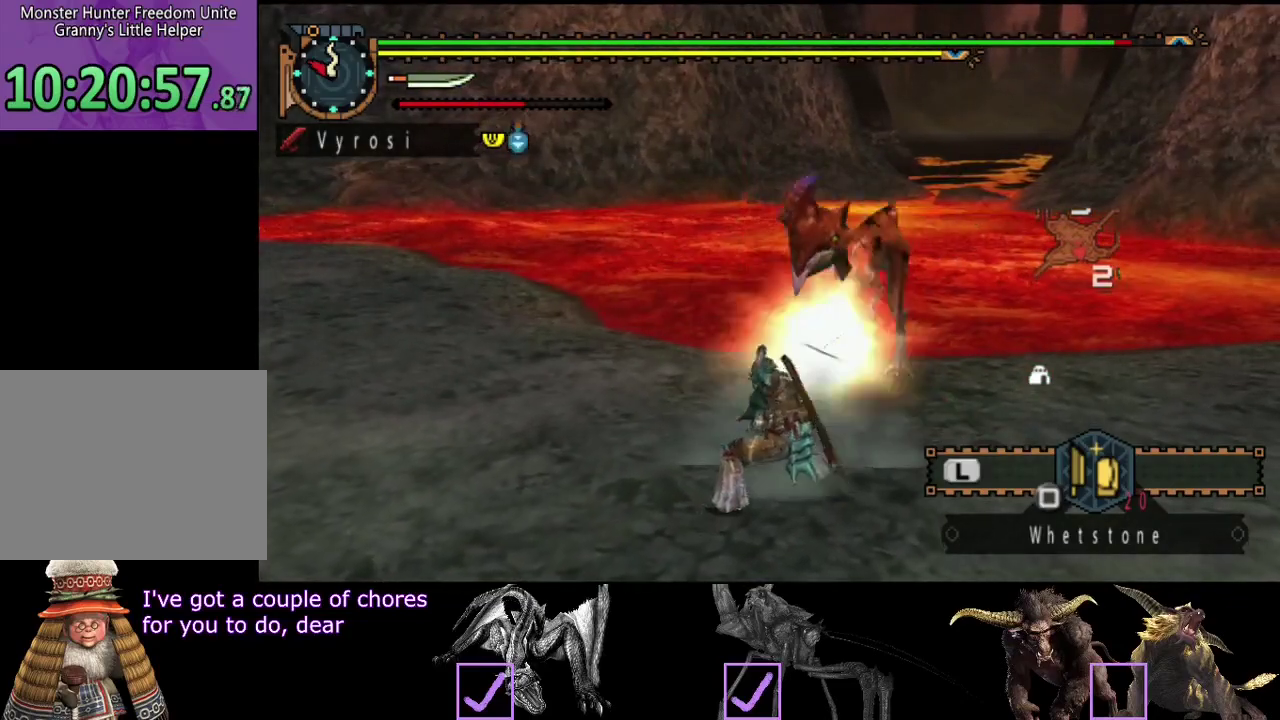
{"buttons": ["TRIANGLE"], "left_stick": "center", "right_stick": "center", "events": [[17, "CIRCLE", "up"], [117, "CIRCLE", "down"], [183, "CIRCLE", "up"], [183, "left_stick", "center"], [383, "TRIANGLE", "down"]]}
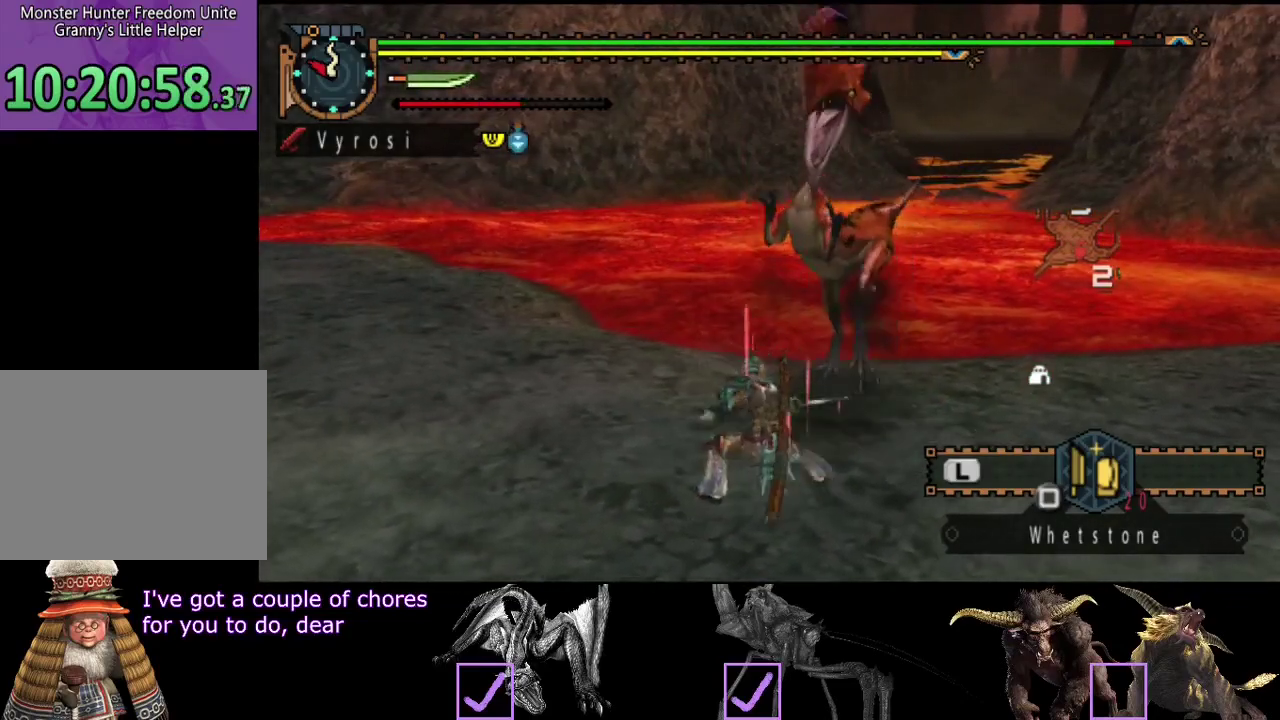
{"buttons": ["TRIANGLE"], "left_stick": "center", "right_stick": "center", "events": [[83, "TRIANGLE", "up"], [150, "TRIANGLE", "down"], [217, "TRIANGLE", "up"], [283, "TRIANGLE", "down"]]}
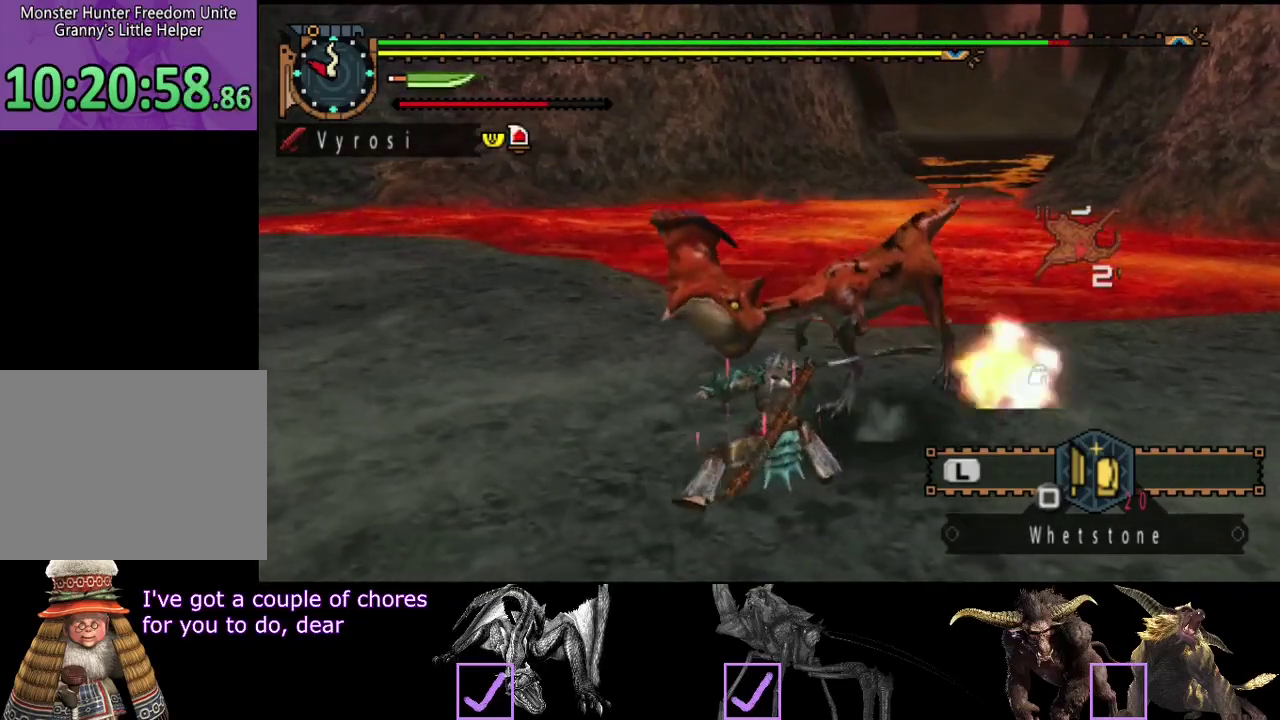
{"buttons": [], "left_stick": "center", "right_stick": "center", "events": [[17, "TRIANGLE", "up"], [83, "TRIANGLE", "down"], [150, "TRIANGLE", "up"], [200, "TRIANGLE", "down"], [300, "TRIANGLE", "up"]]}
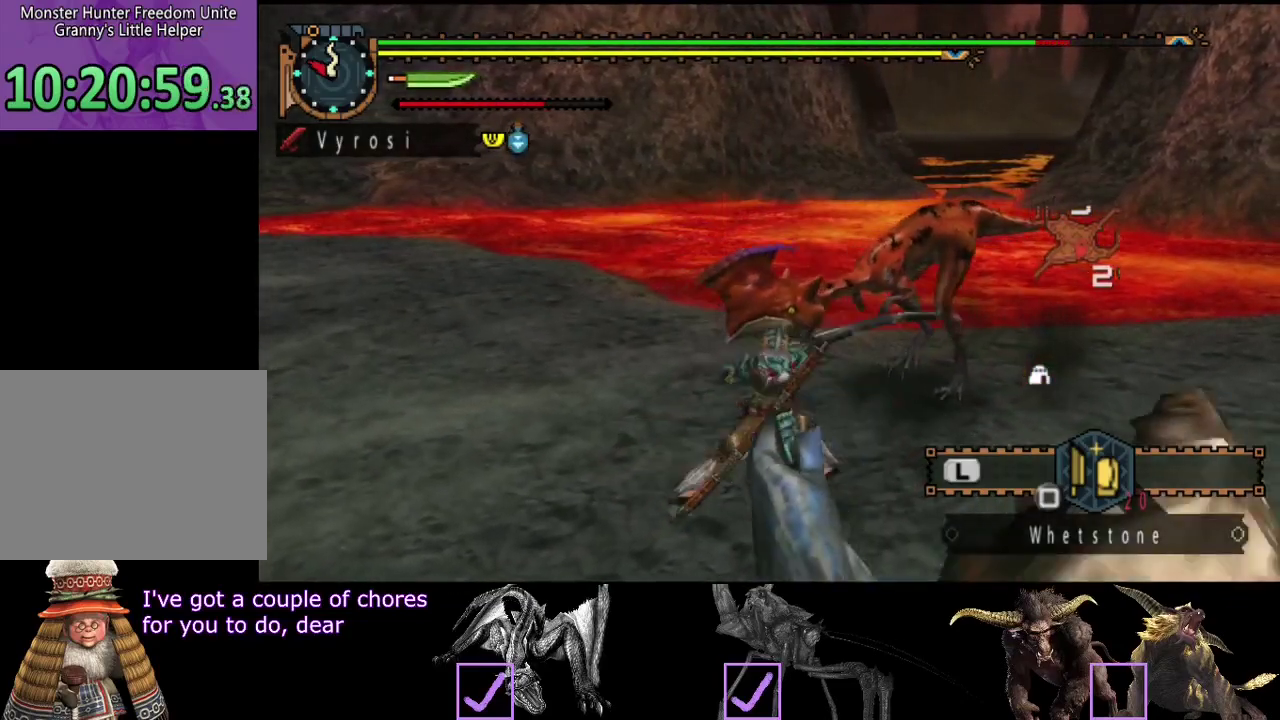
{"buttons": [], "left_stick": "center", "right_stick": "center", "events": []}
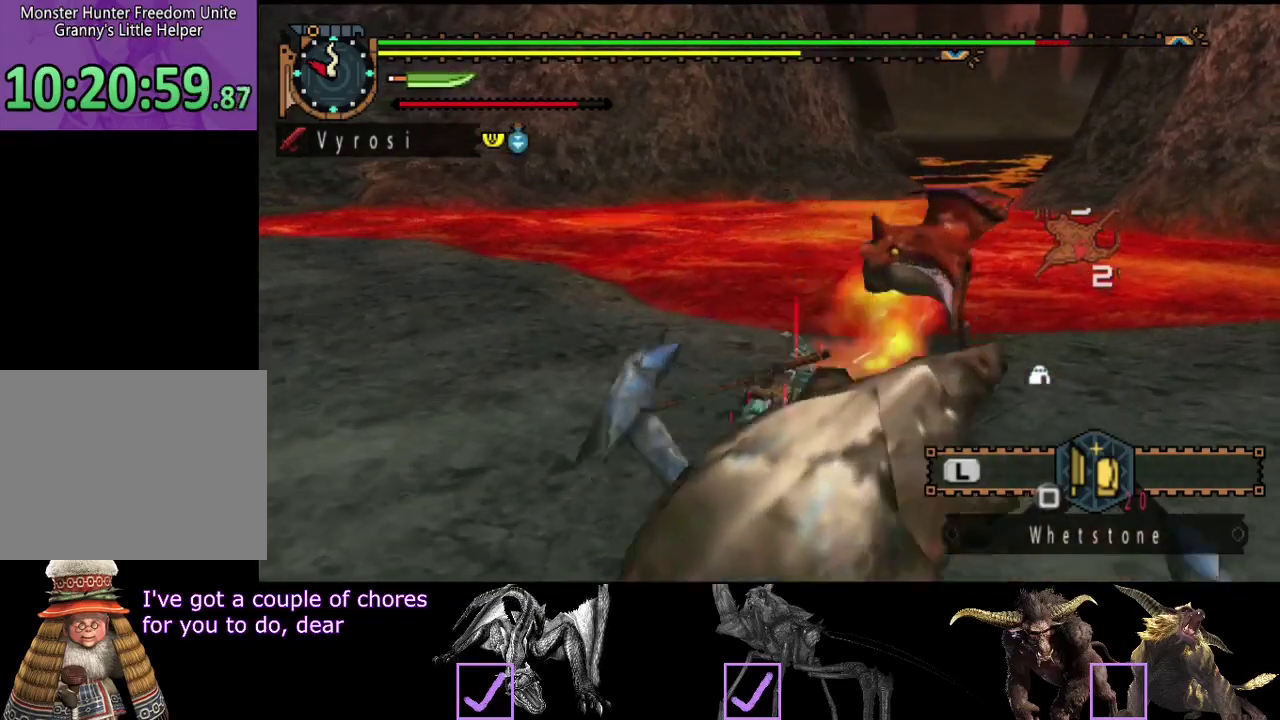
{"buttons": [], "left_stick": "center", "right_stick": "right", "events": [[250, "right_stick", "right"]]}
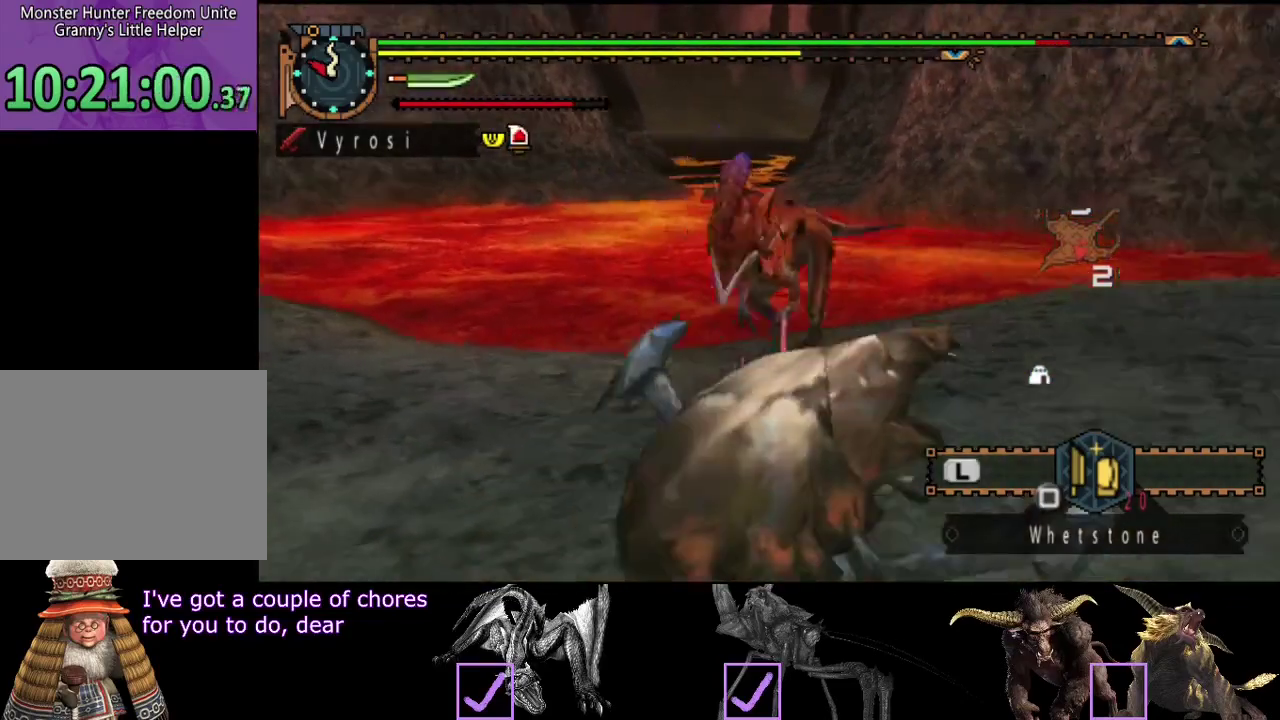
{"buttons": [], "left_stick": "up", "right_stick": "right", "events": [[17, "left_stick", "up"]]}
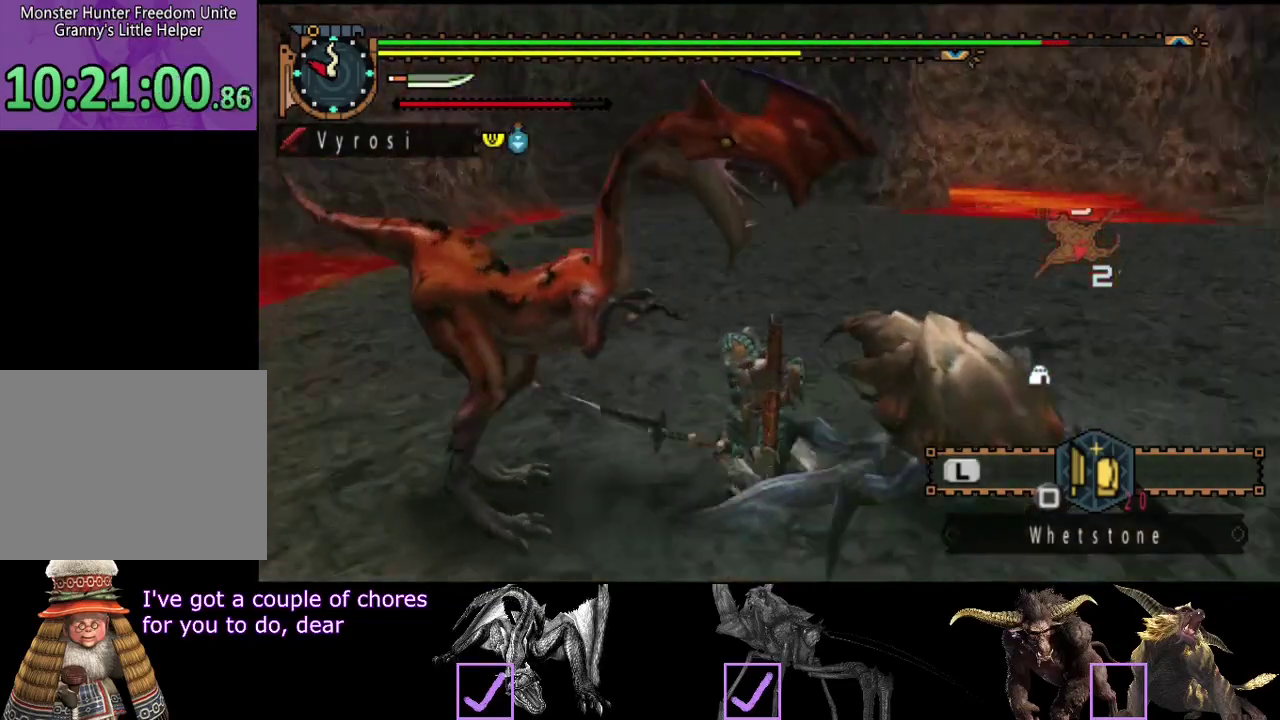
{"buttons": [], "left_stick": "down", "right_stick": "center", "events": [[17, "left_stick", "up-left"], [183, "left_stick", "left"], [350, "left_stick", "down-left"], [483, "left_stick", "down"], [500, "right_stick", "center"]]}
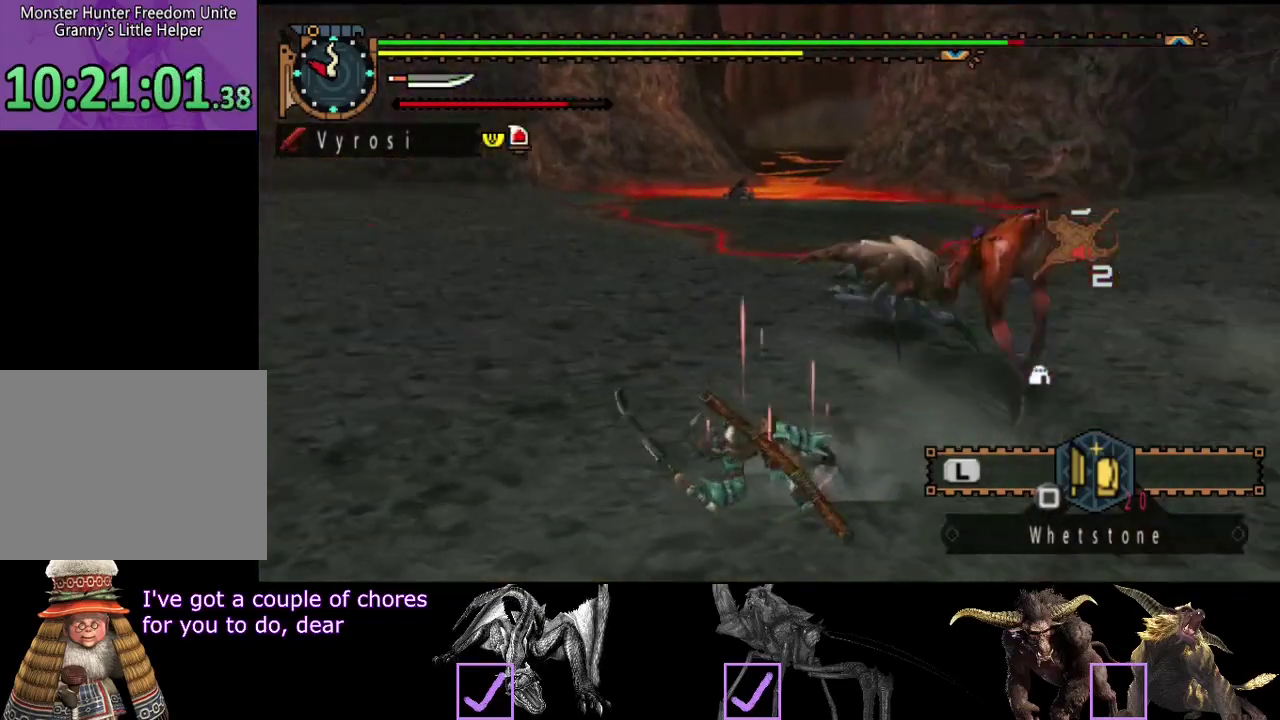
{"buttons": [], "left_stick": "up-right", "right_stick": "right", "events": [[100, "left_stick", "down-right"], [167, "left_stick", "right"], [400, "right_stick", "right"], [500, "left_stick", "up-right"]]}
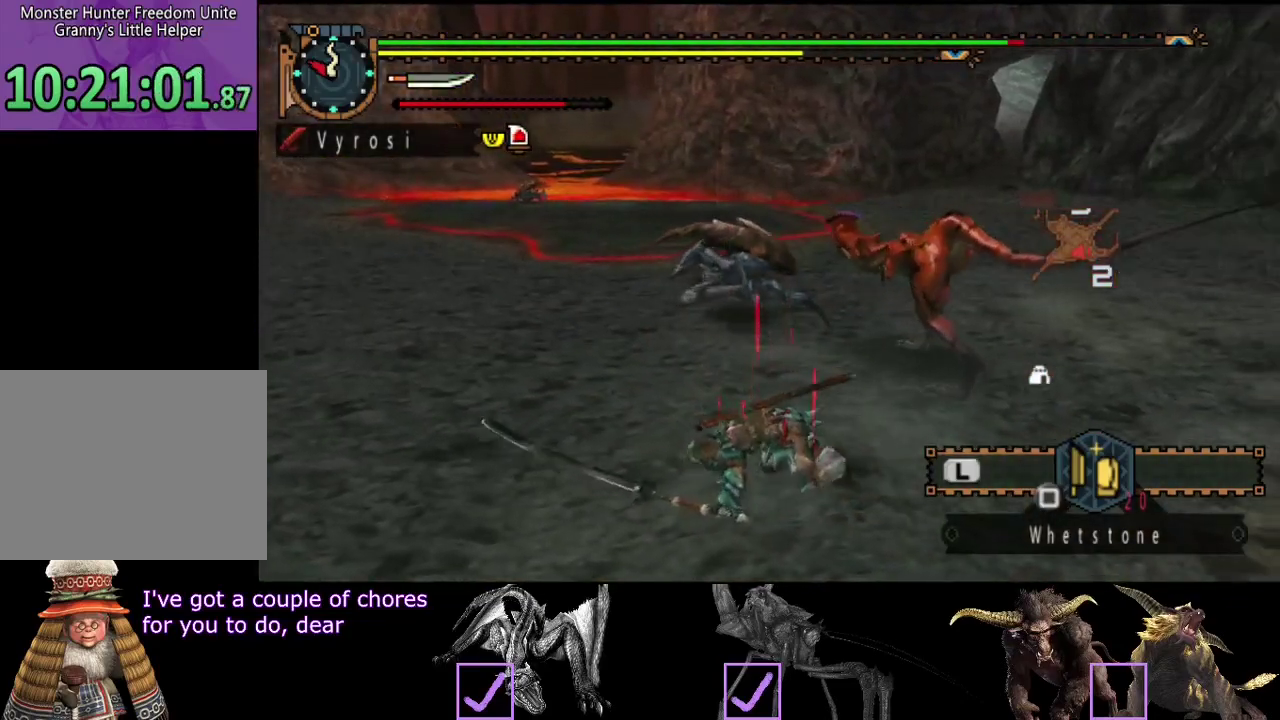
{"buttons": [], "left_stick": "up-right", "right_stick": "center", "events": [[133, "right_stick", "center"]]}
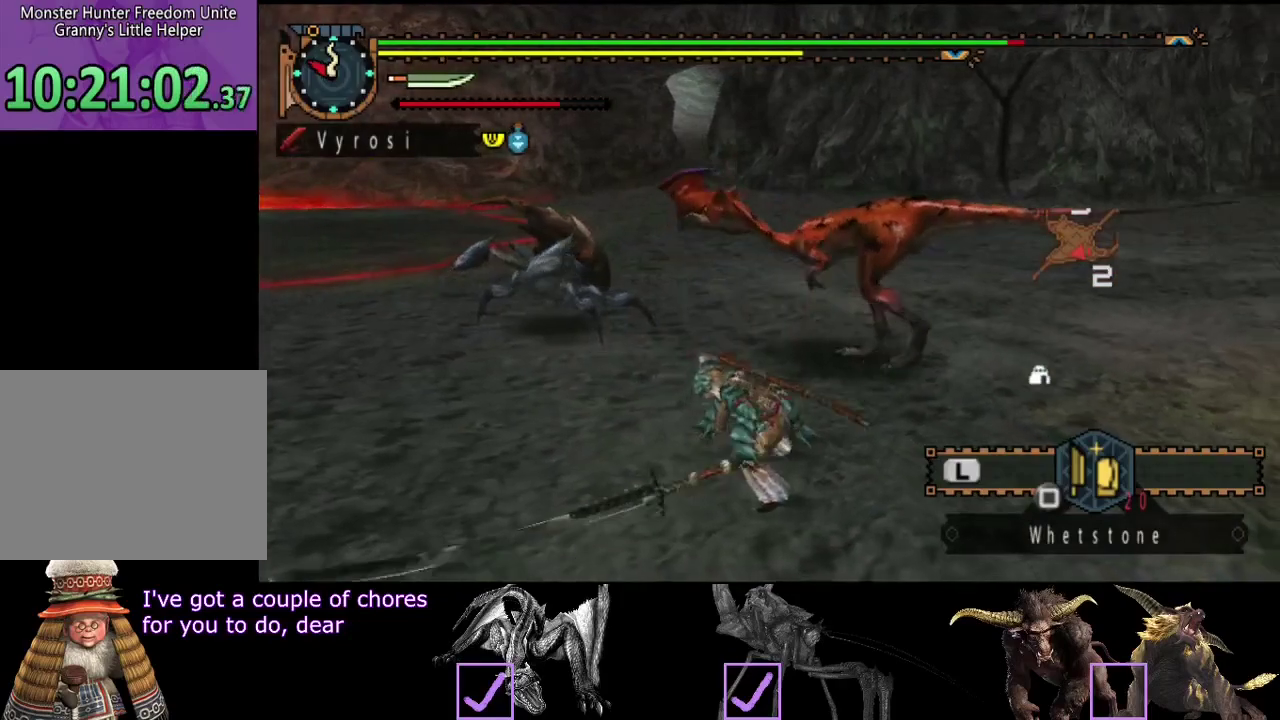
{"buttons": [], "left_stick": "up-right", "right_stick": "center", "events": [[233, "left_stick", "right"], [267, "right_stick", "right"], [400, "left_stick", "up-right"], [433, "right_stick", "center"]]}
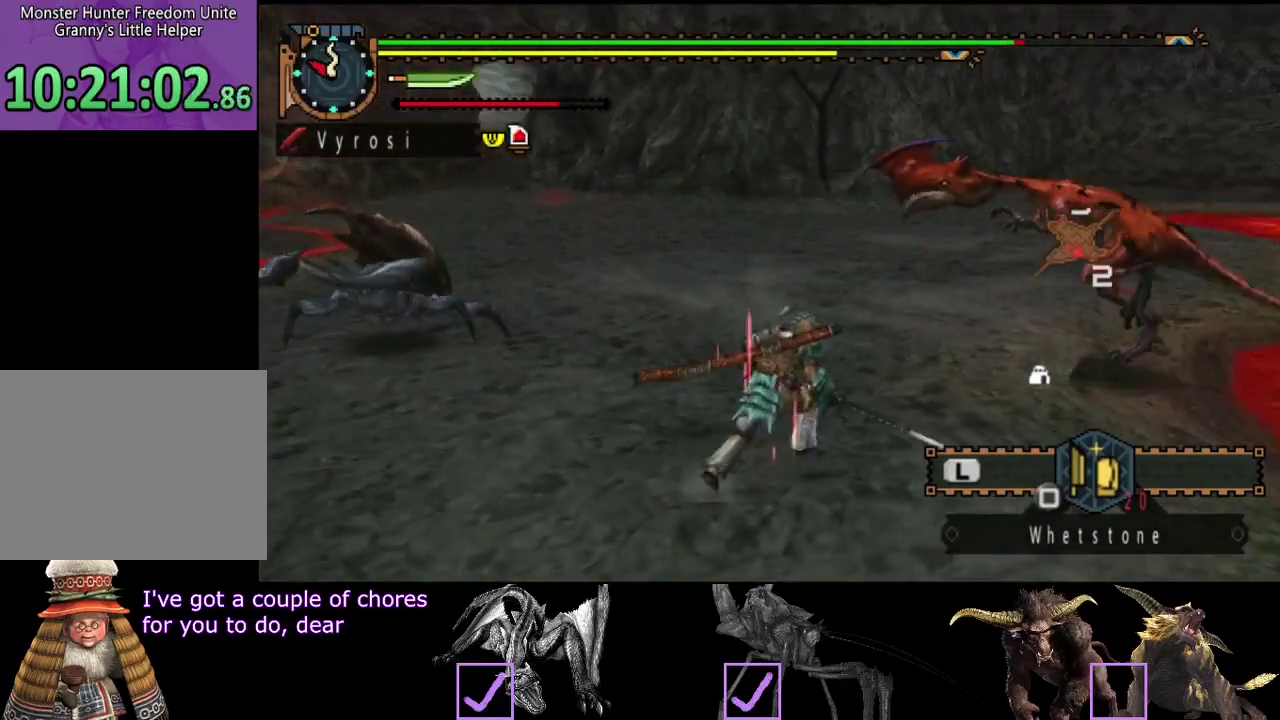
{"buttons": [], "left_stick": "up-right", "right_stick": "center", "events": []}
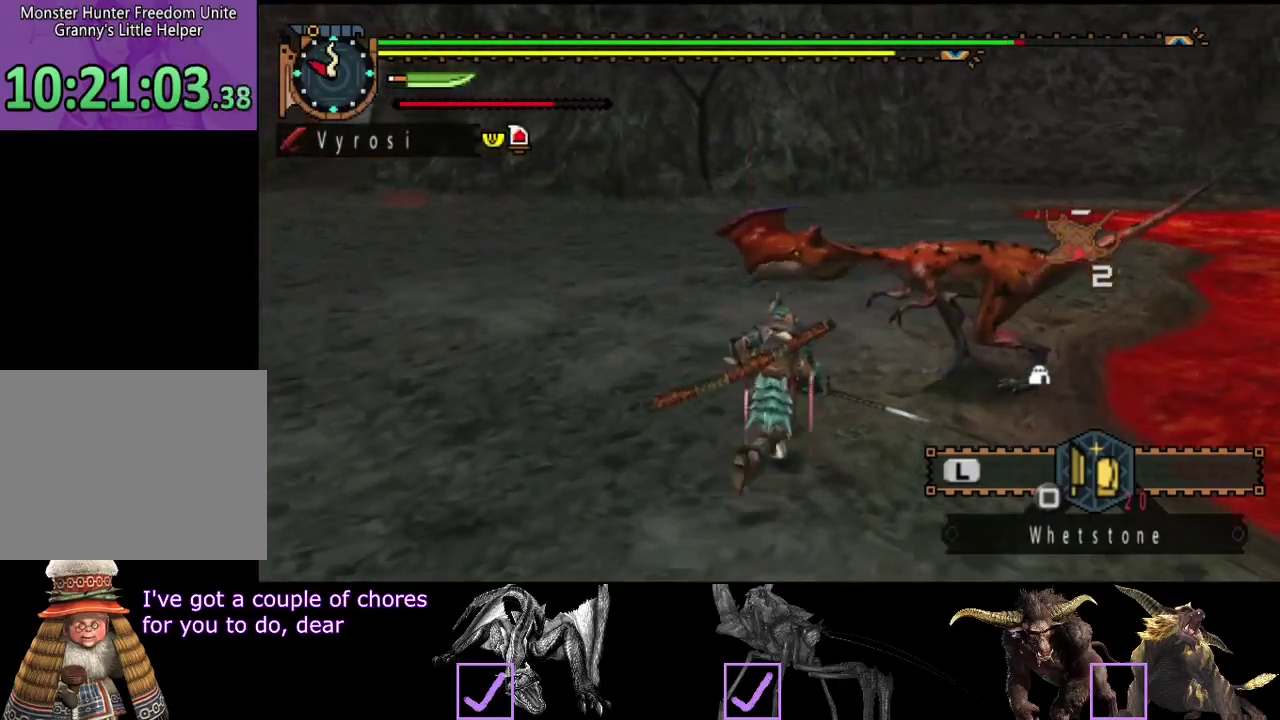
{"buttons": [], "left_stick": "up-right", "right_stick": "center", "events": [[17, "CIRCLE", "down"], [117, "CIRCLE", "up"], [250, "TRIANGLE", "down"], [317, "TRIANGLE", "up"], [383, "TRIANGLE", "down"], [483, "TRIANGLE", "up"]]}